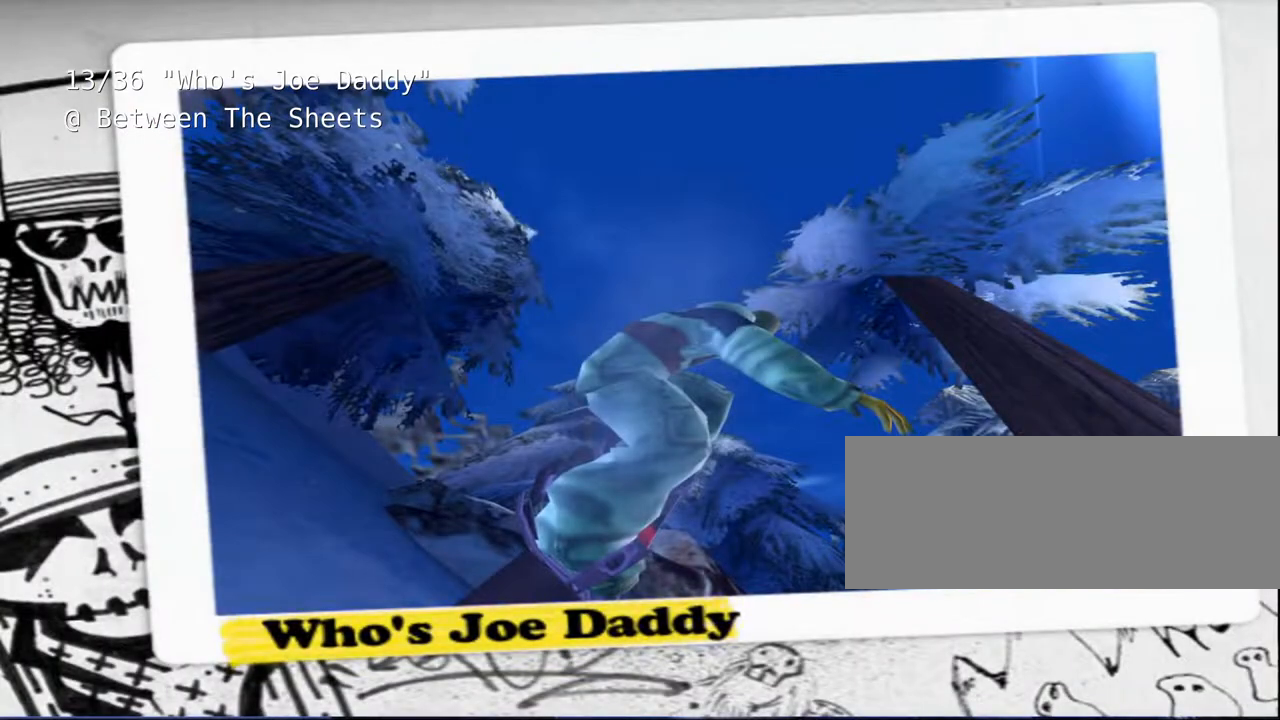
Gameplay with keyboard; each line is a JSON object with the keys held at the frame after it. "events" lists presses ("down") and releases ("up") of "a", "alt", "c", "ctrl", "d", "down", "e", "escape", "f", "f1", "f10", "f11", "f12", "f2", "f3", "f4", "f5", "f6", "f7", "f8", "f9", "left", "q", "r", "right", "s", "shift", "space", "super", "t", "up", "v", "w", "x" and "z" between this image and that frame as [ms after this image, input, new state], when the widget could be followed in between. No other keys are recorded. Mouse input is not recorded.
{"keys": [], "events": []}
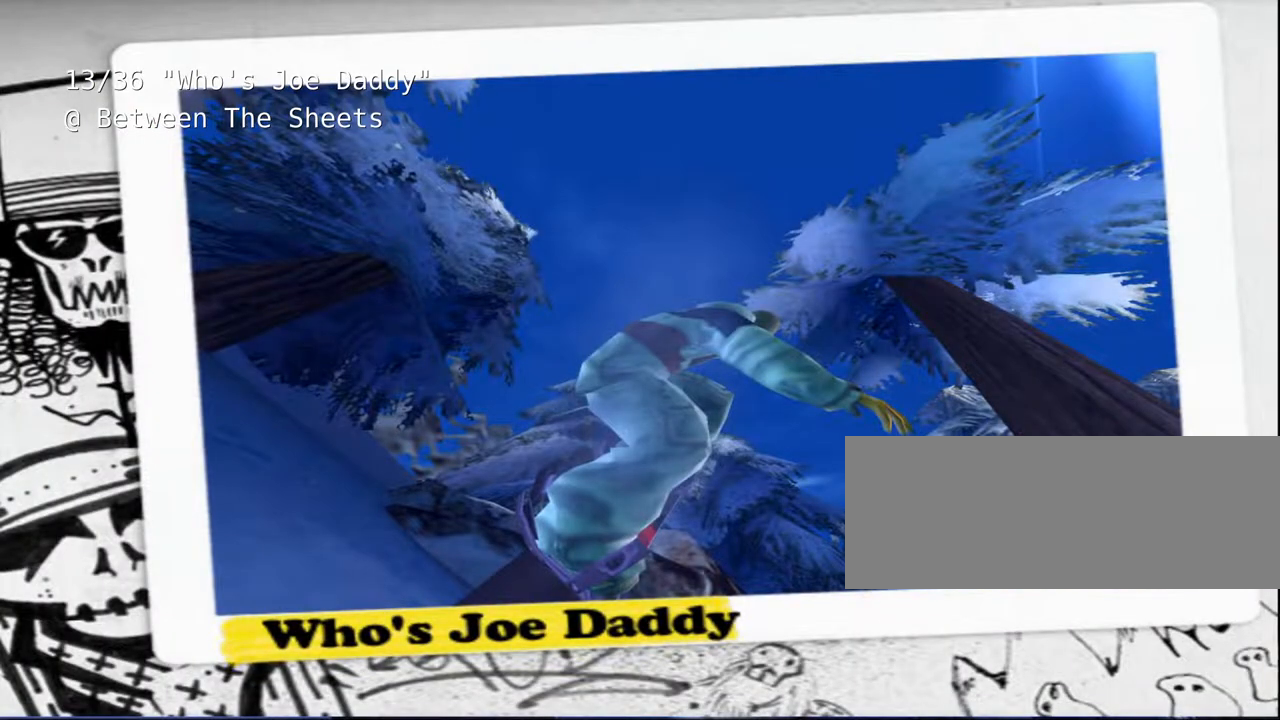
{"keys": [], "events": []}
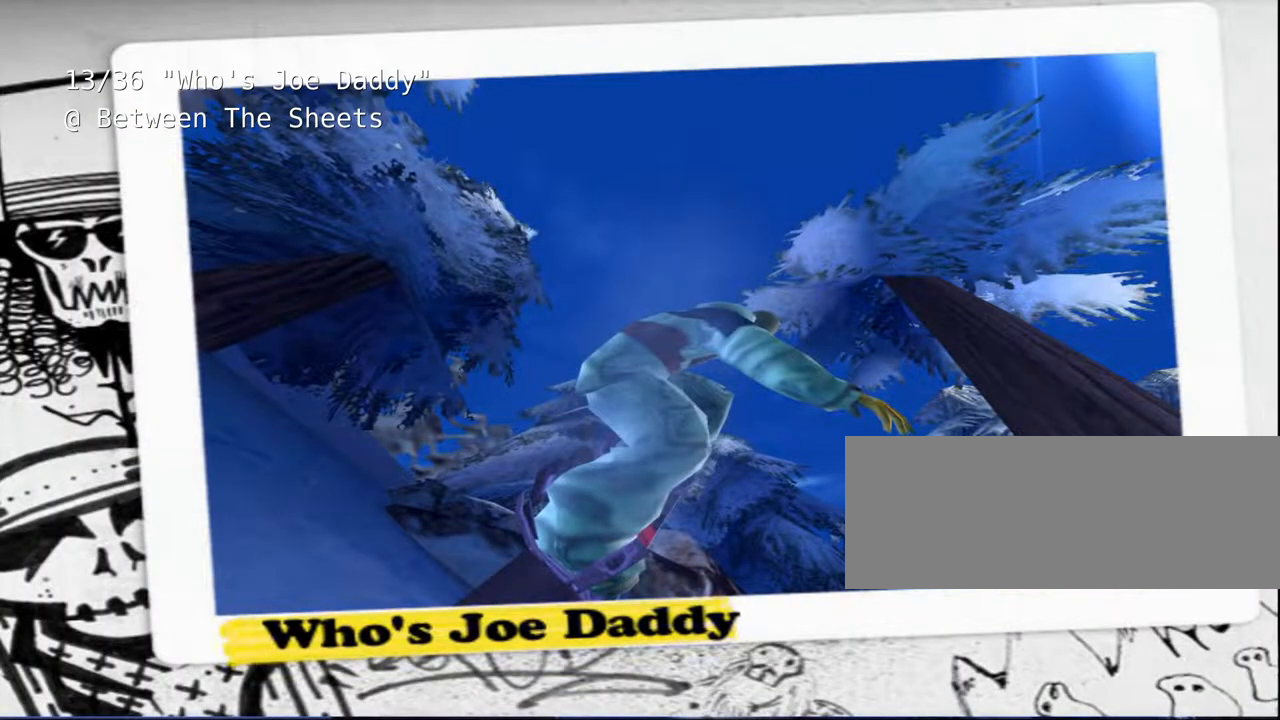
{"keys": ["w"], "events": [[50, "w", "down"]]}
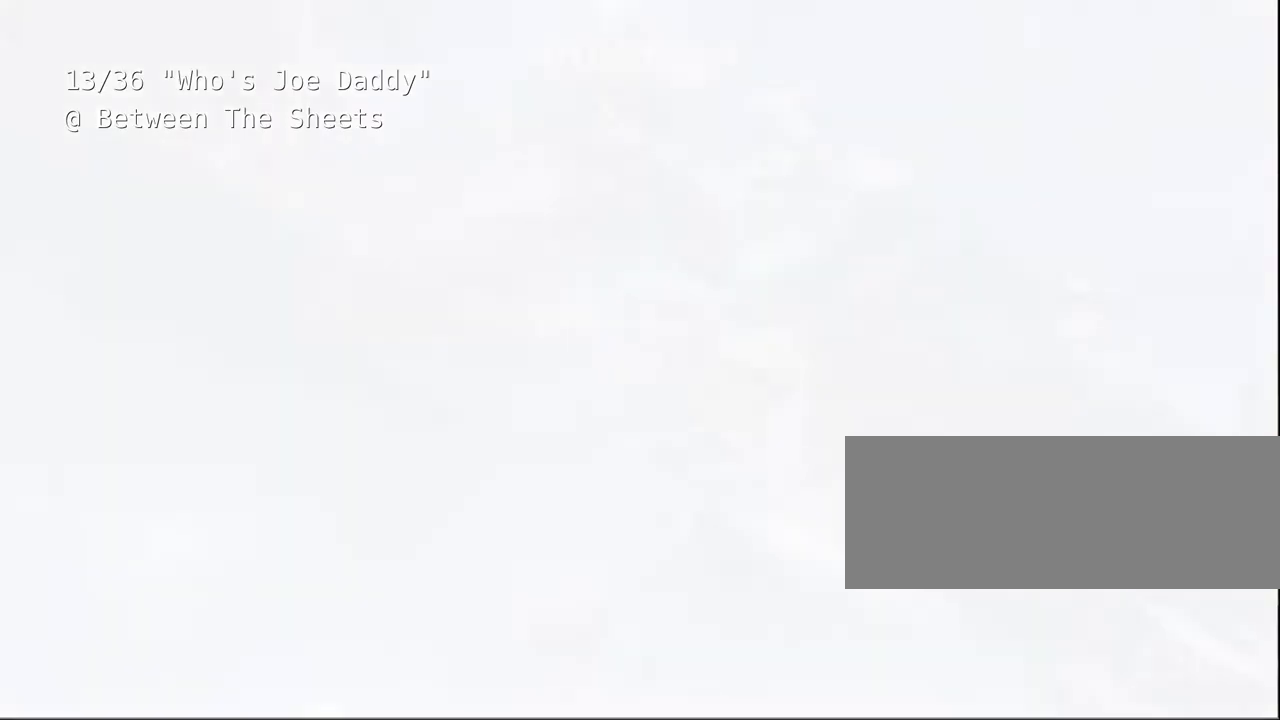
{"keys": [], "events": [[167, "w", "up"]]}
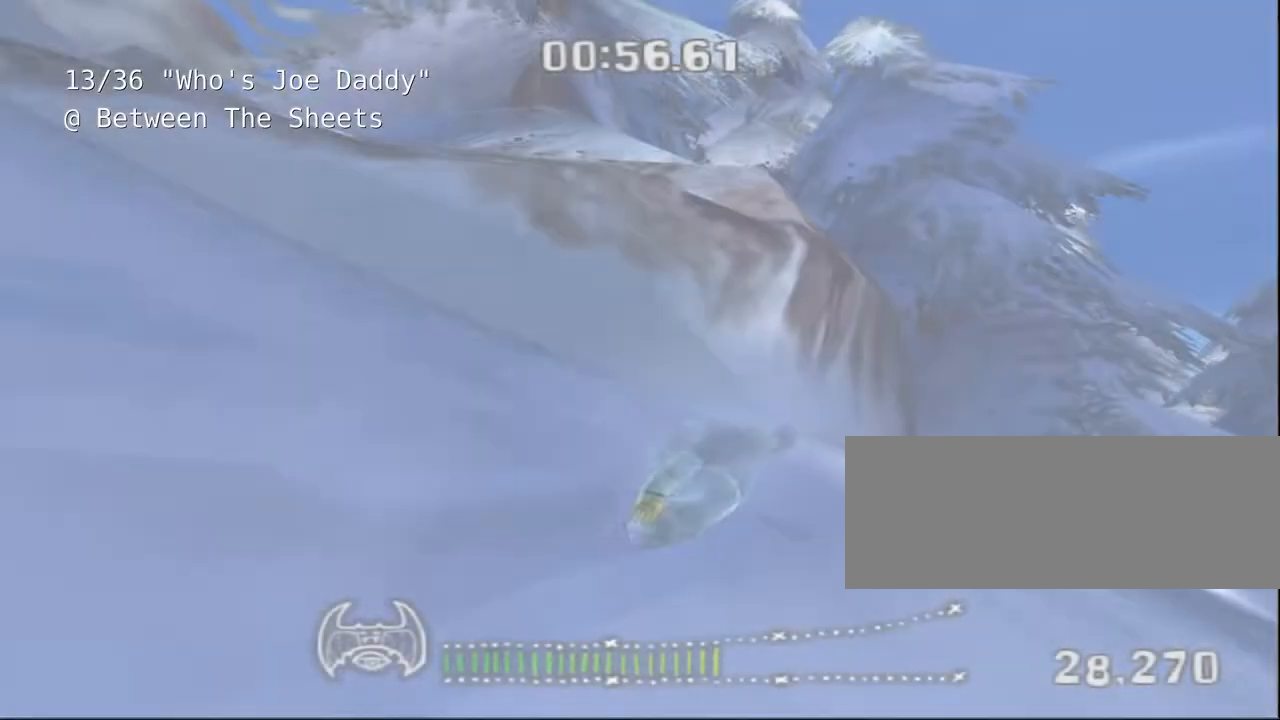
{"keys": [], "events": [[233, "d", "down"], [483, "d", "up"]]}